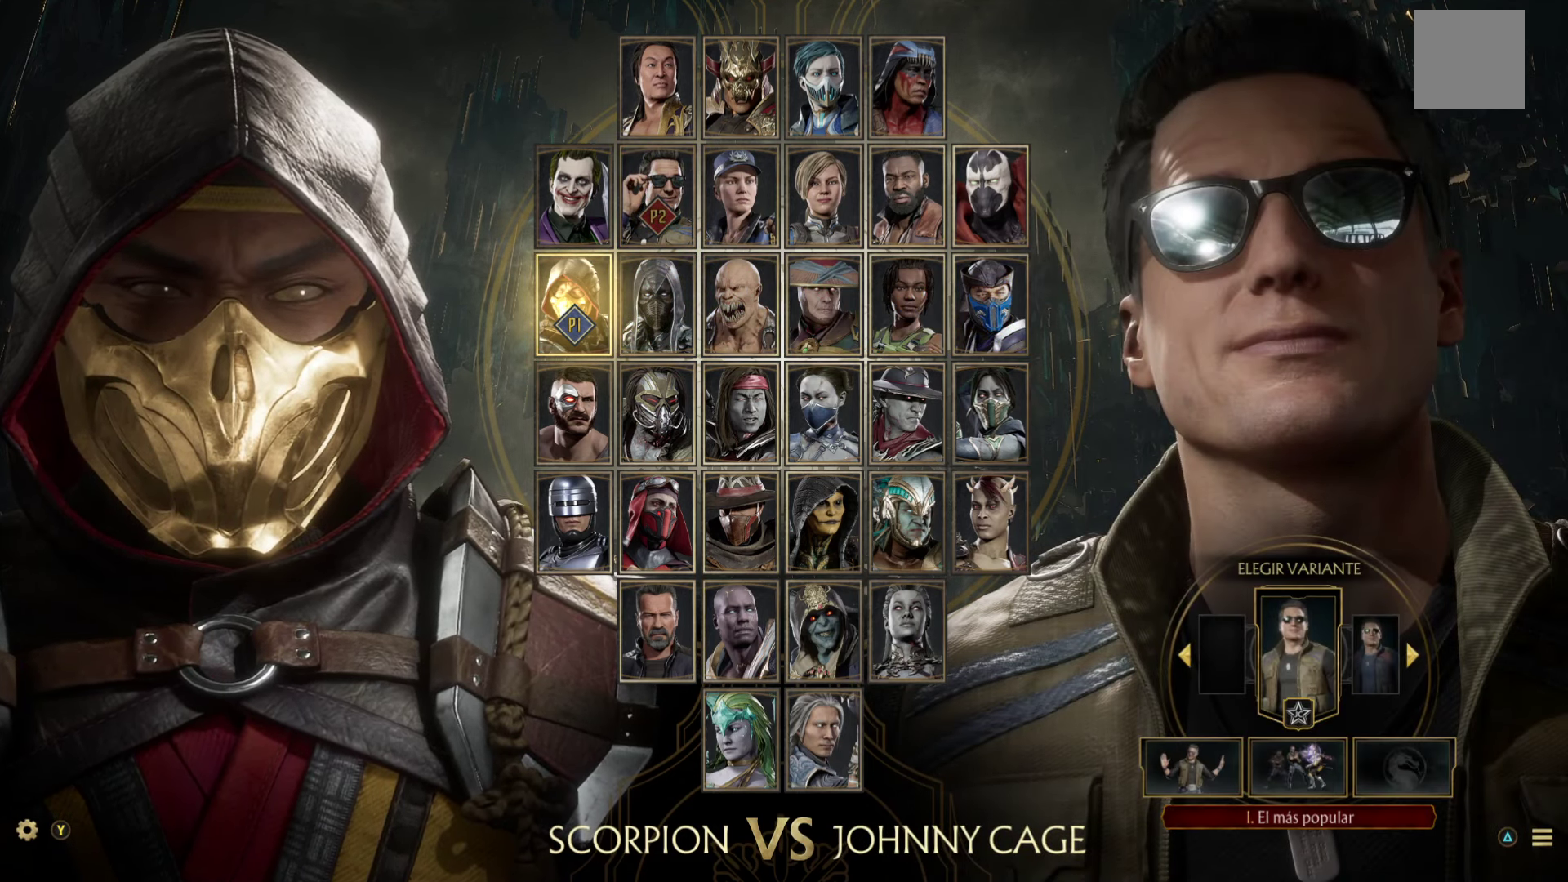
Gameplay with a controller (Xbox layout); each line is a JSON object with the inputs held at the frame after it. "events" lists button and stick changes between this image and that frame as [ms after this image, input, new state], when the widget could be followed in between. Not read: right_stick.
{"buttons": [], "left_stick": "center", "events": [[100, "left_stick", "right"], [350, "left_stick", "center"]]}
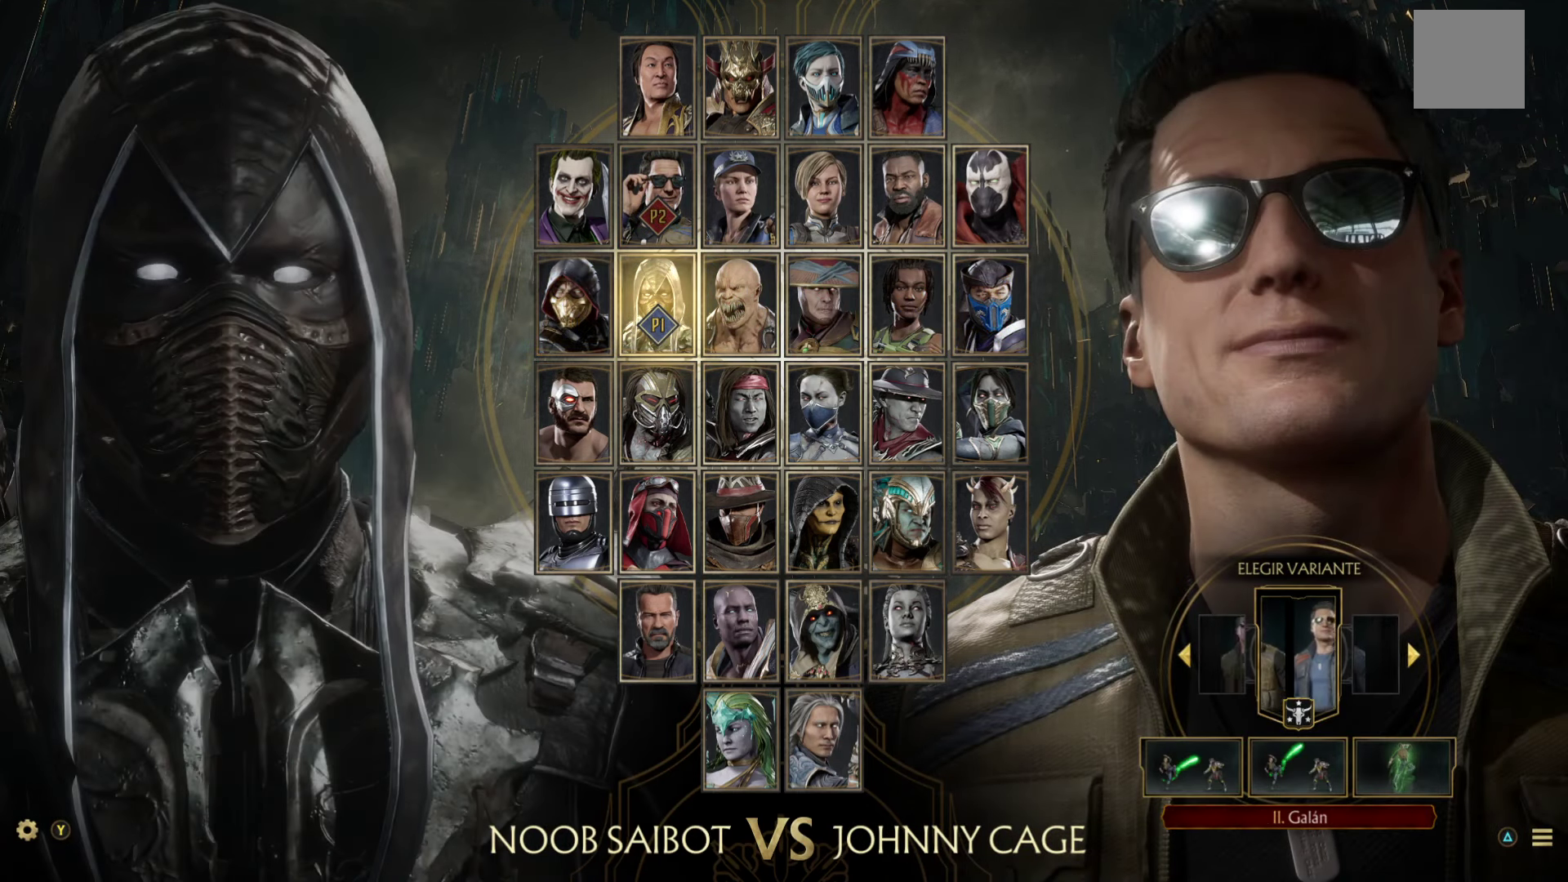
{"buttons": [], "left_stick": "center", "events": [[250, "left_stick", "right"], [416, "left_stick", "center"]]}
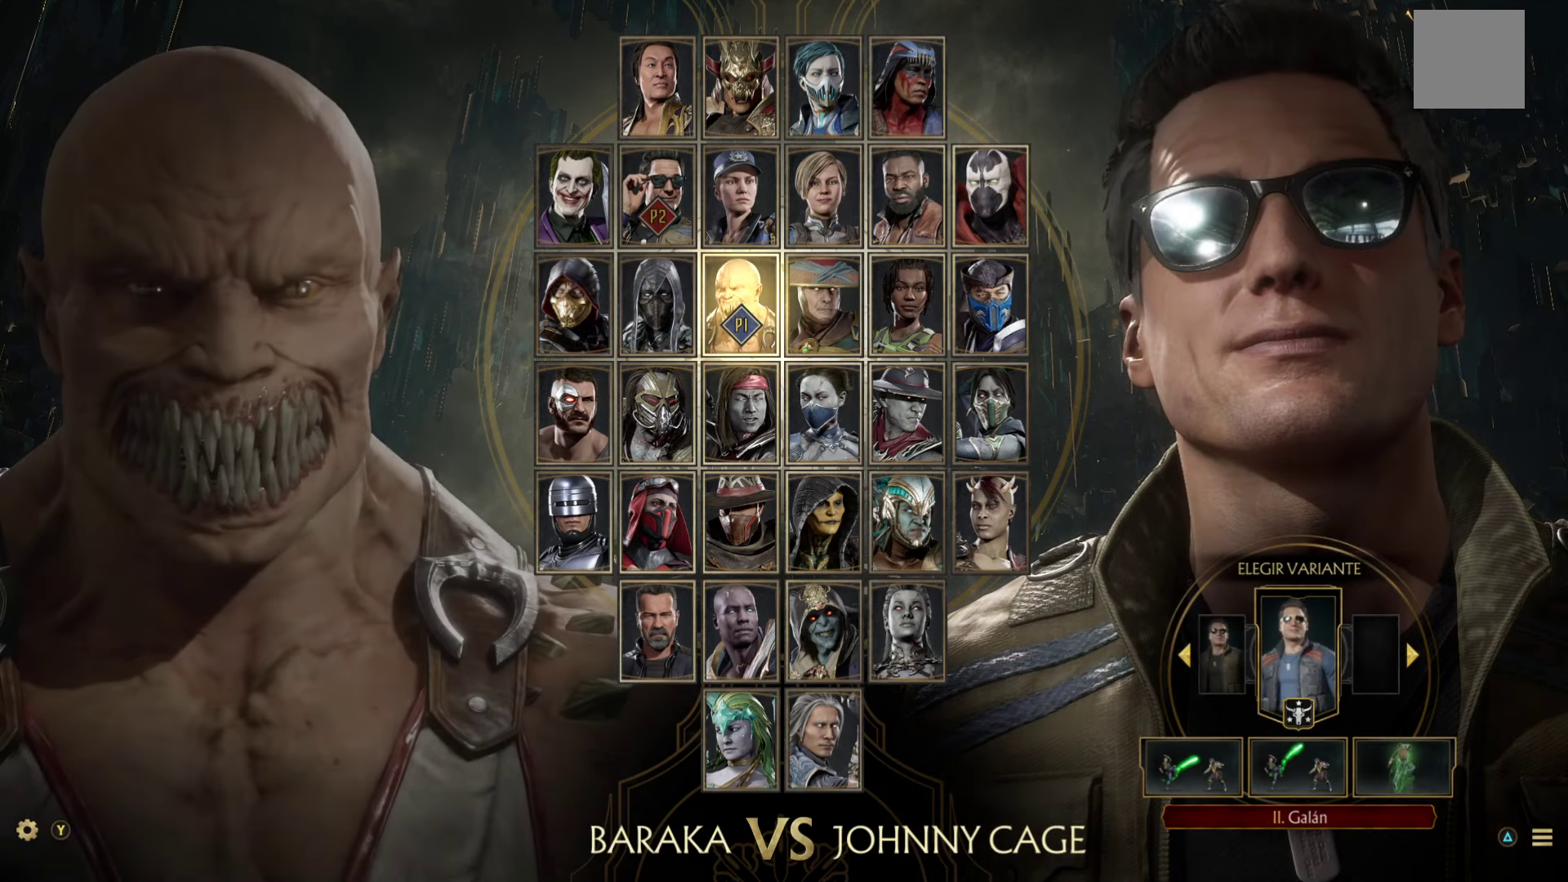
{"buttons": [], "left_stick": "center", "events": [[200, "left_stick", "down"], [433, "left_stick", "center"]]}
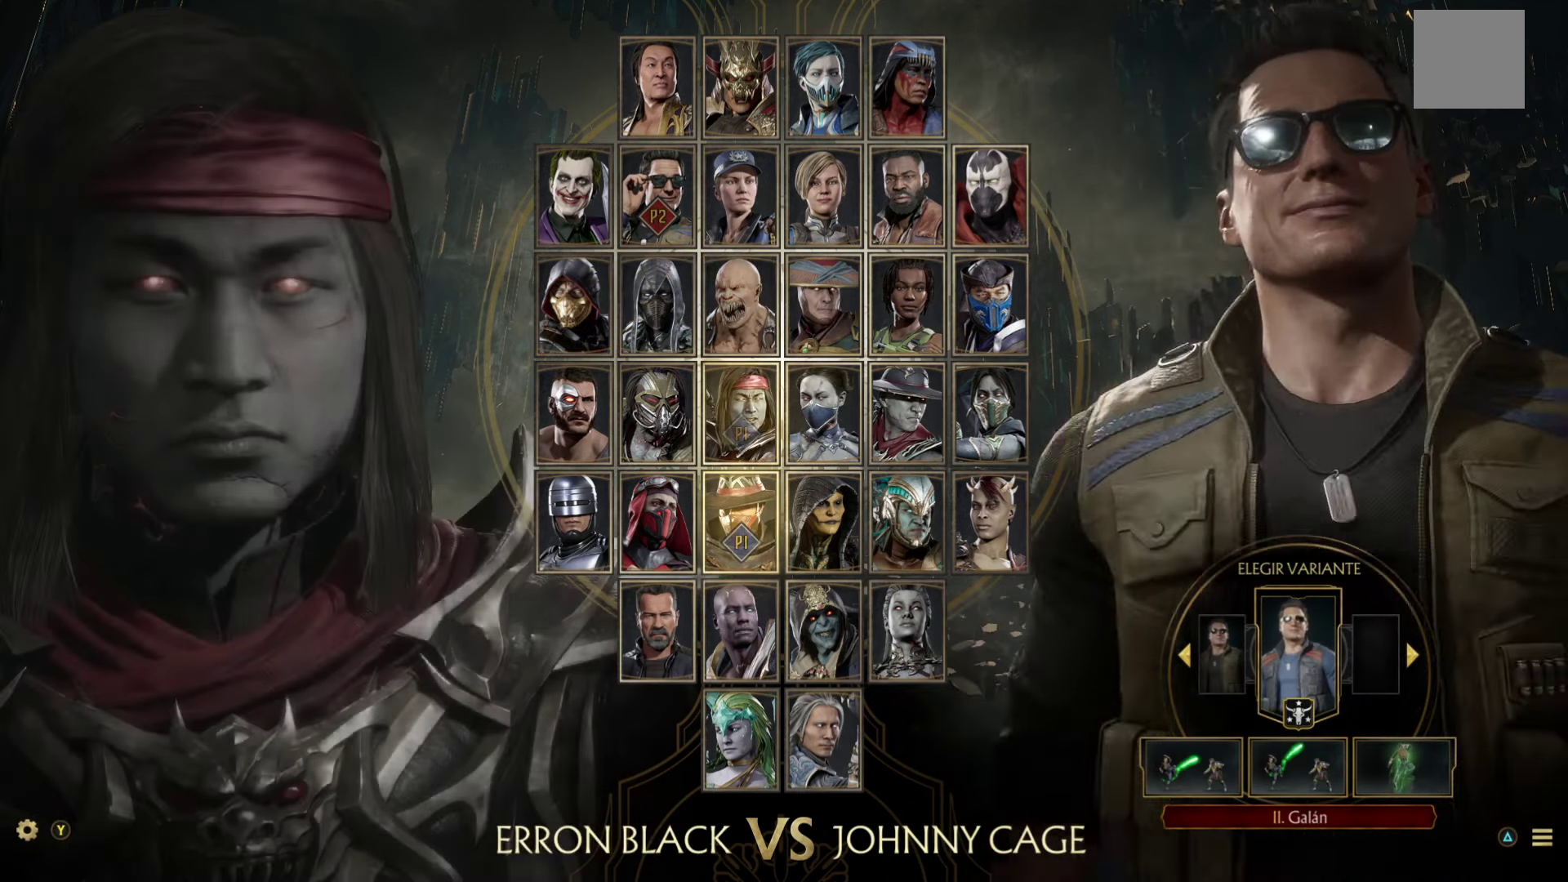
{"buttons": [], "left_stick": "up", "events": [[400, "left_stick", "up"]]}
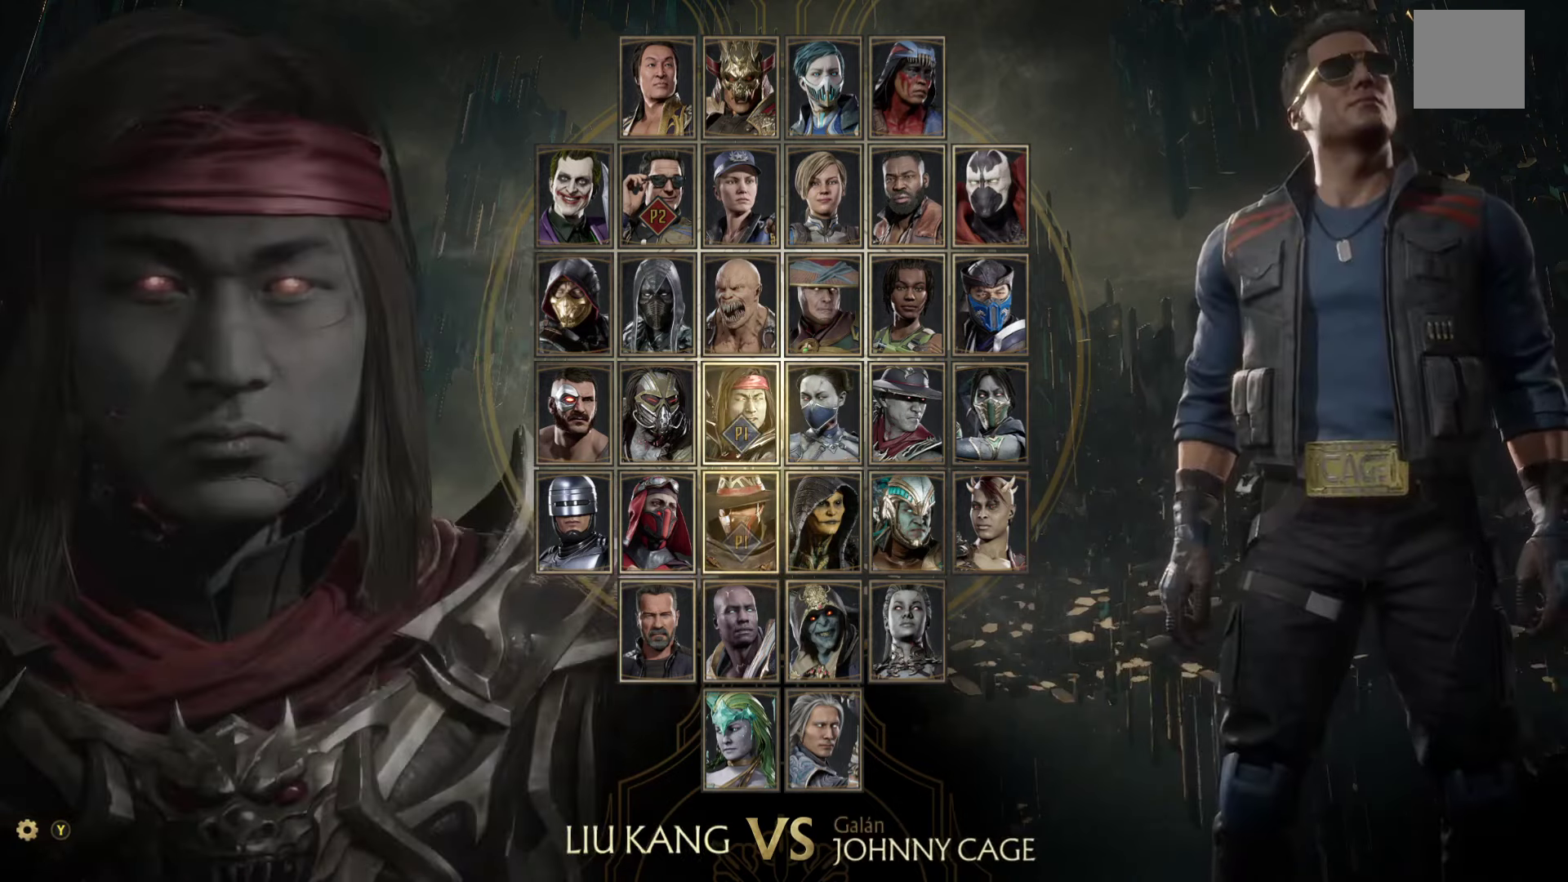
{"buttons": [], "left_stick": "center", "events": [[100, "left_stick", "center"]]}
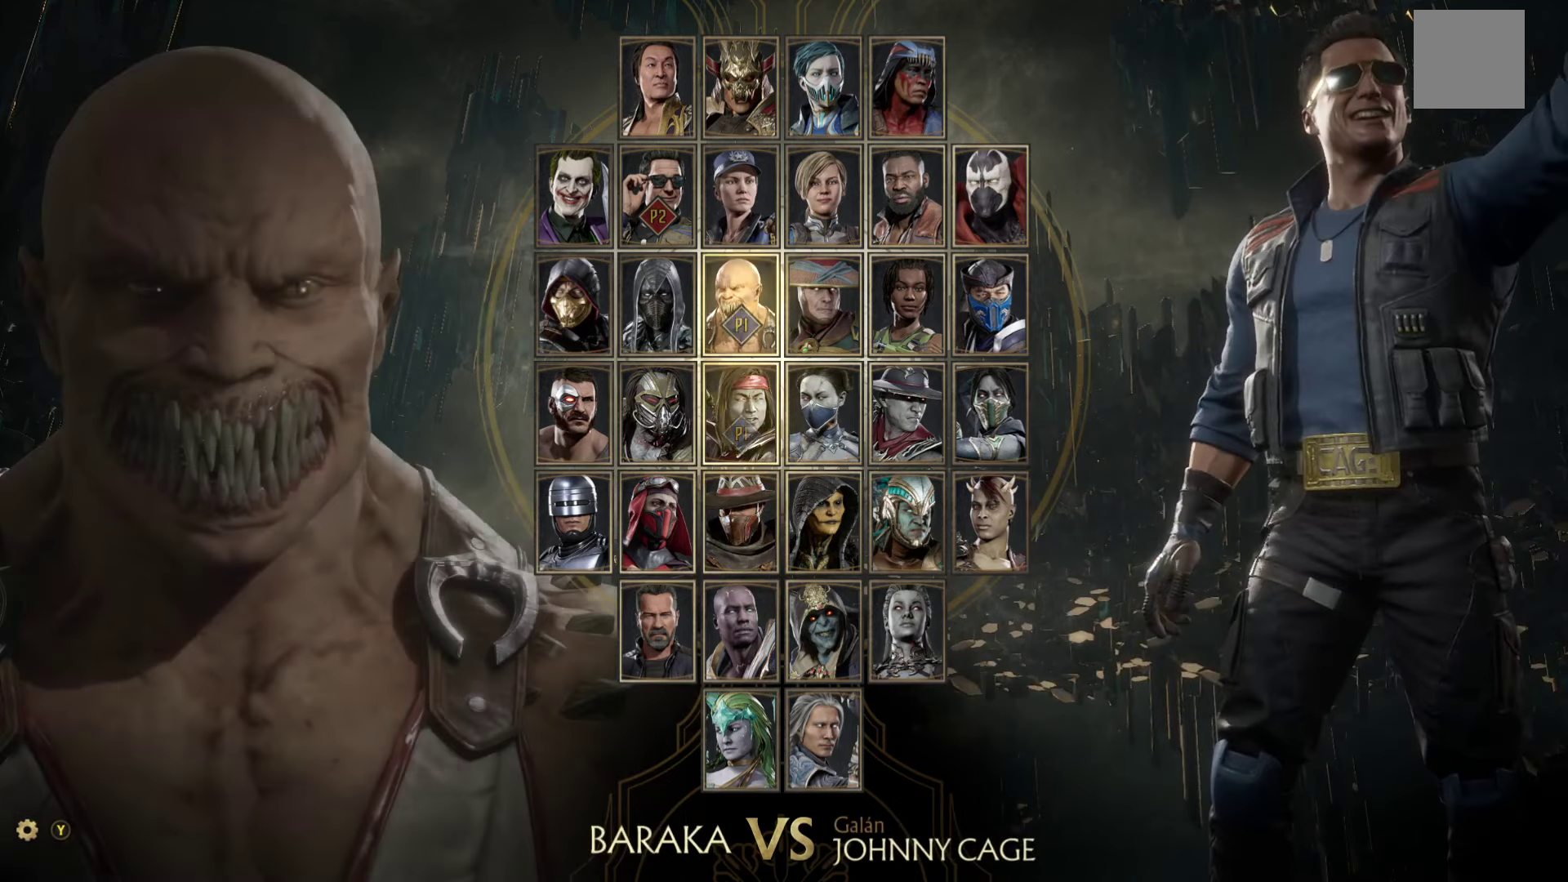
{"buttons": [], "left_stick": "up", "events": [[33, "left_stick", "up"], [217, "left_stick", "center"], [400, "left_stick", "up"]]}
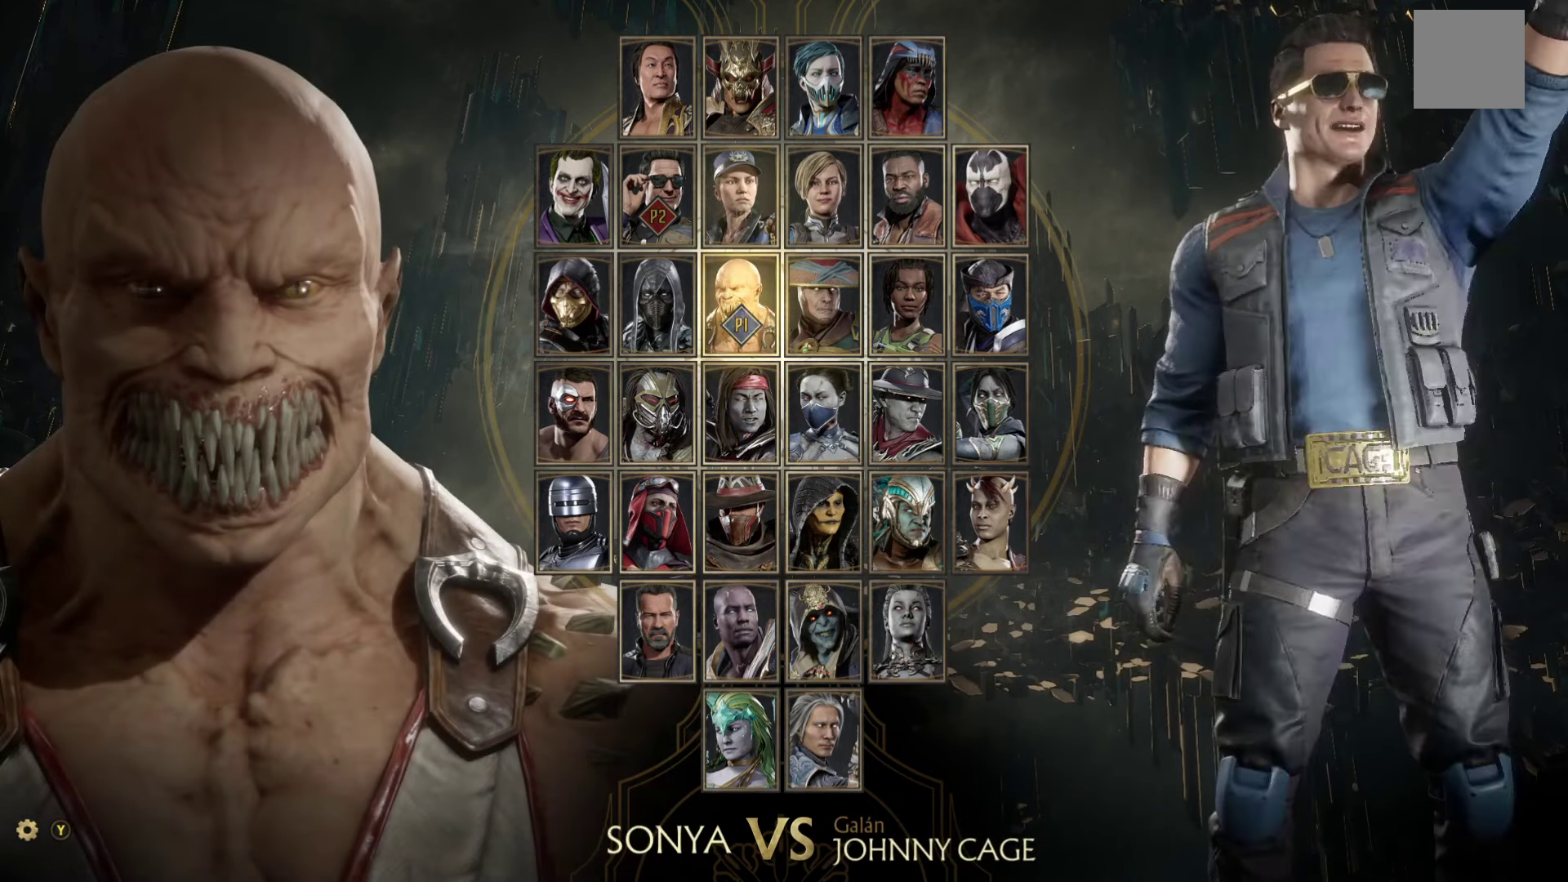
{"buttons": [], "left_stick": "up", "events": [[150, "left_stick", "center"], [450, "left_stick", "up"]]}
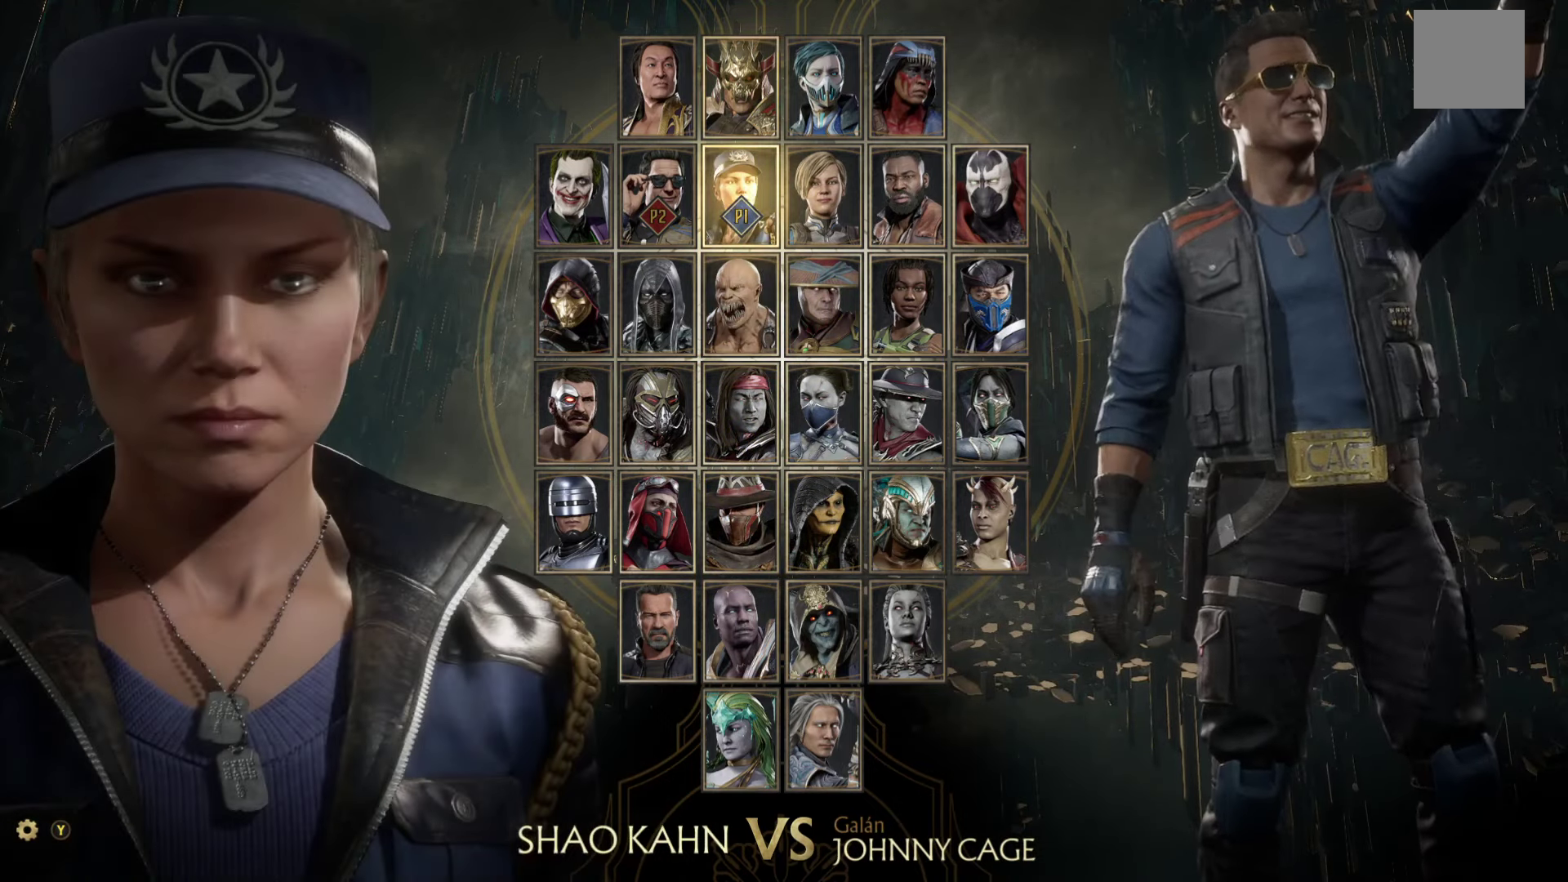
{"buttons": [], "left_stick": "center", "events": [[167, "left_stick", "center"]]}
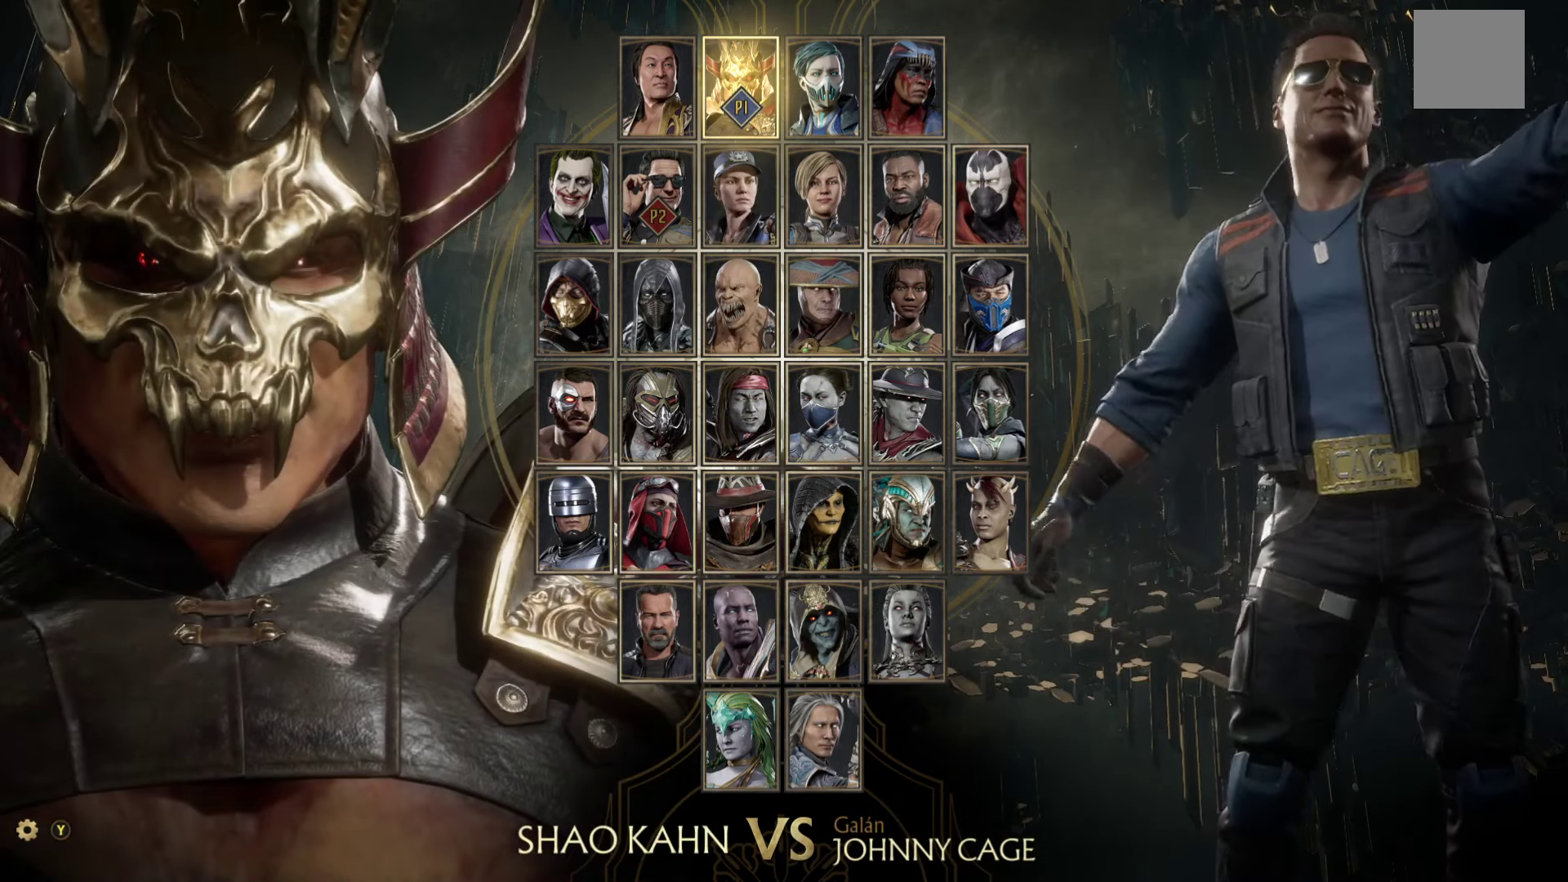
{"buttons": [], "left_stick": "left"}